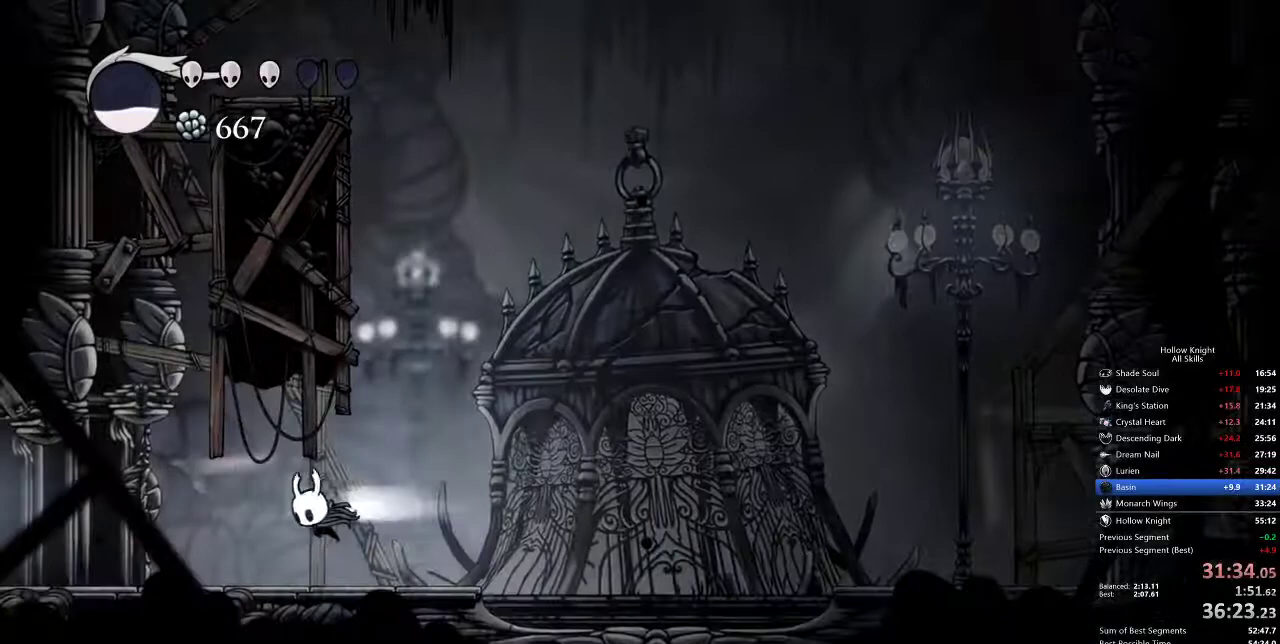
Gameplay with keyboard; each line is a JSON object with the keys held at the frame after it. "events" lists presses ("down") and releases ("up") of "cdash", "dash", "dnail", "down", "heal", "inv", "jump", "left", "nail", "right", "spell" and "up" between this image and that frame as [ms after this image, input, new state], when the widget could be followed in between. No other keys are recorded. Mouse input is not recorded. Key names are as the overlay labels them; some are game actions (e.g. jump) rather than physical keys.
{"keys": ["left"], "events": [[33, "dash", "down"], [167, "dash", "up"]]}
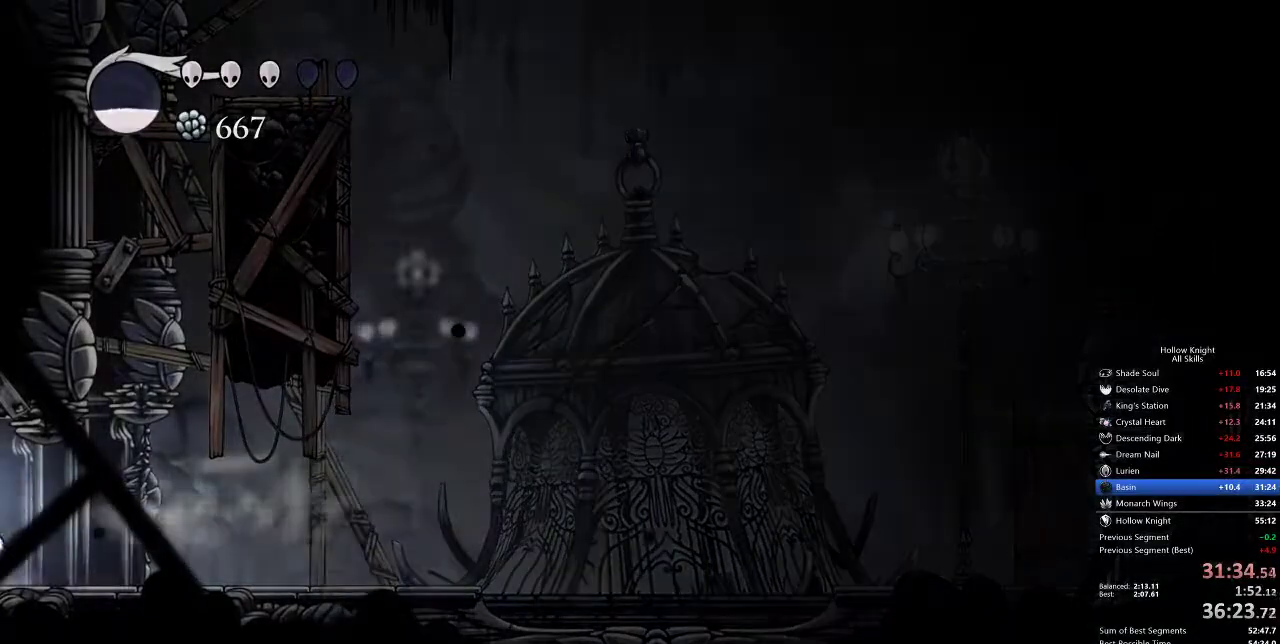
{"keys": ["left"], "events": [[183, "dash", "down"], [283, "dash", "up"]]}
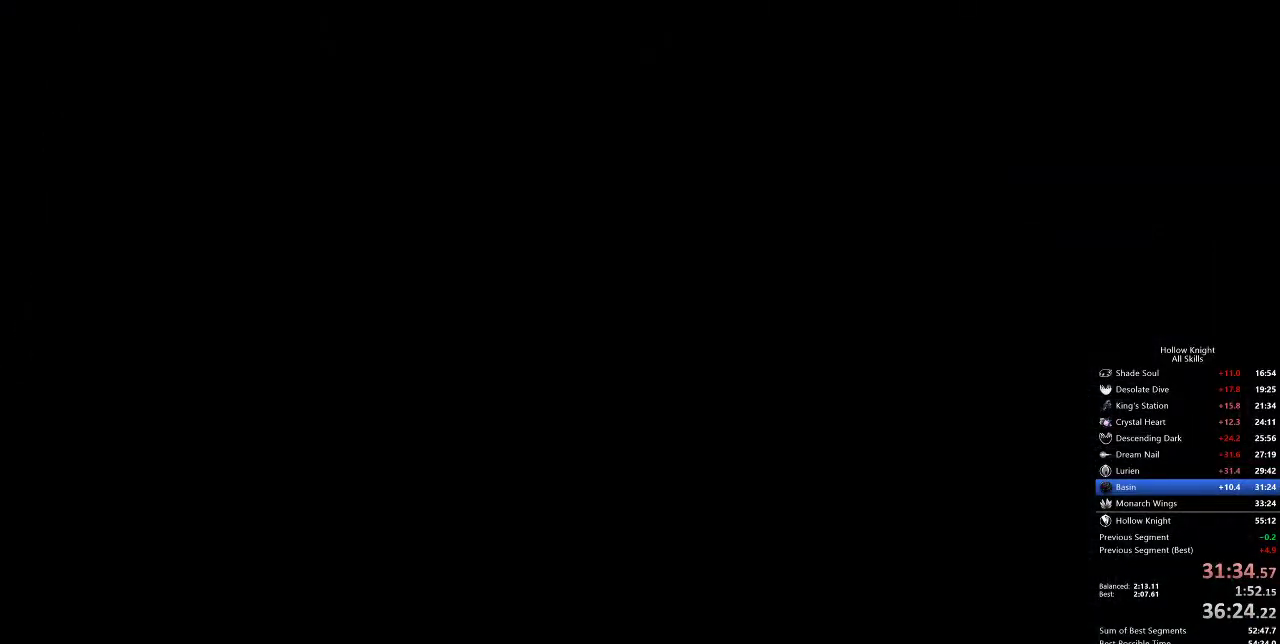
{"keys": ["left"], "events": []}
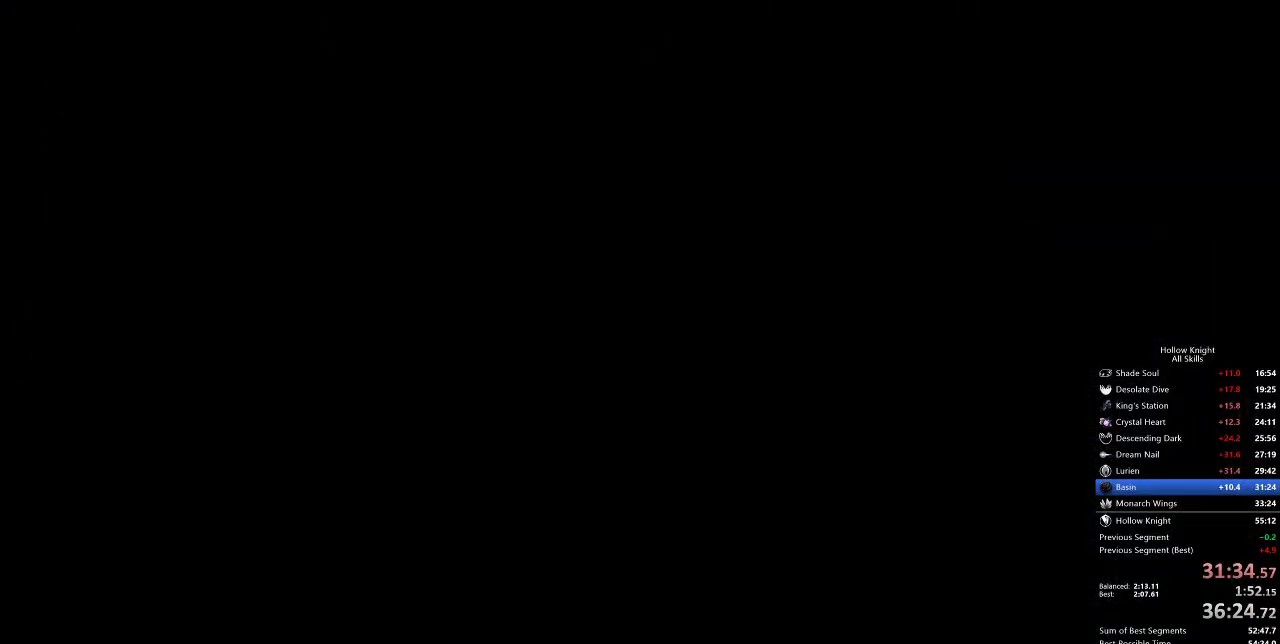
{"keys": ["left"], "events": []}
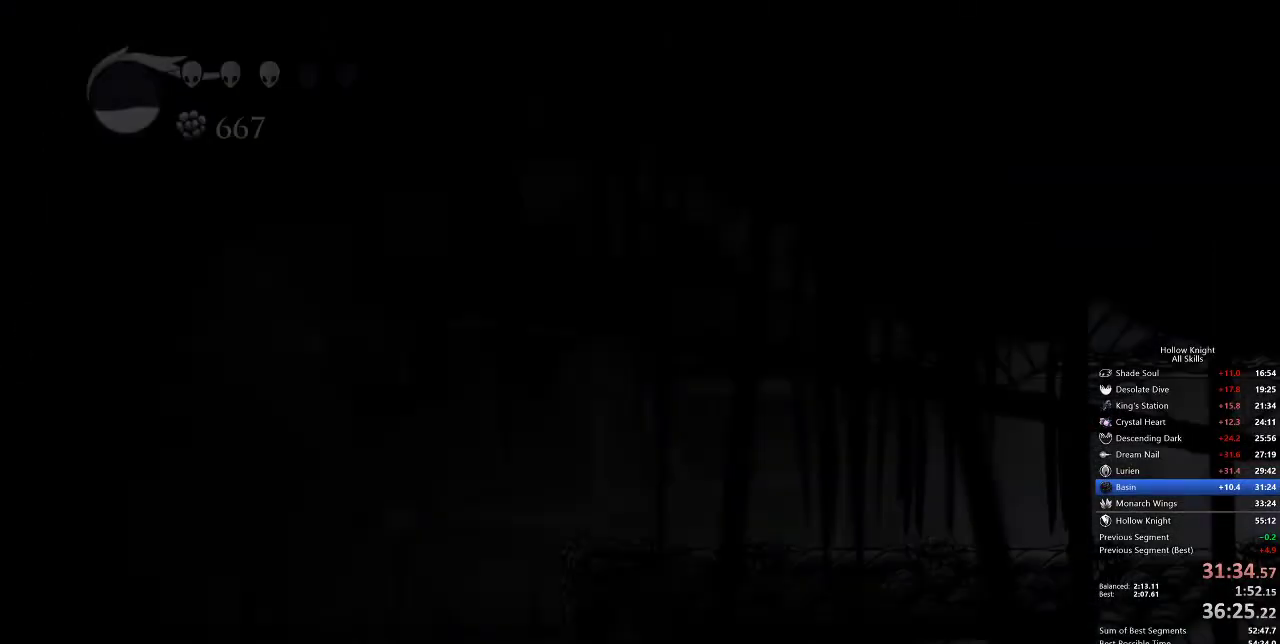
{"keys": ["left"], "events": []}
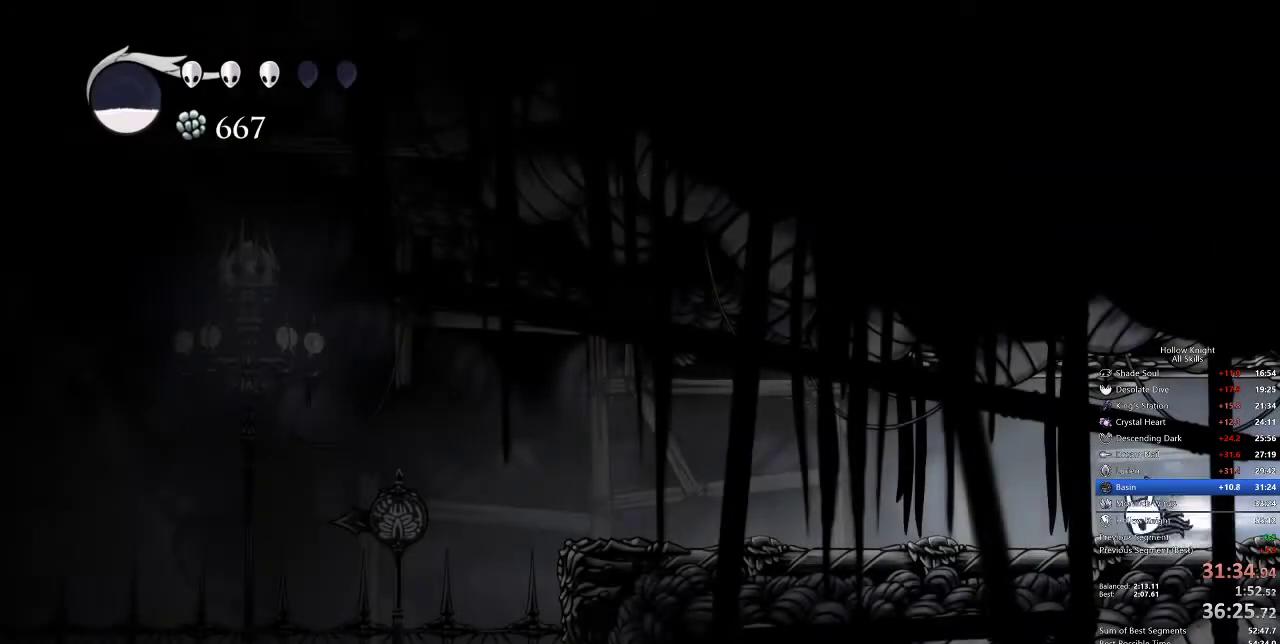
{"keys": ["left"], "events": [[50, "dash", "down"], [167, "dash", "up"]]}
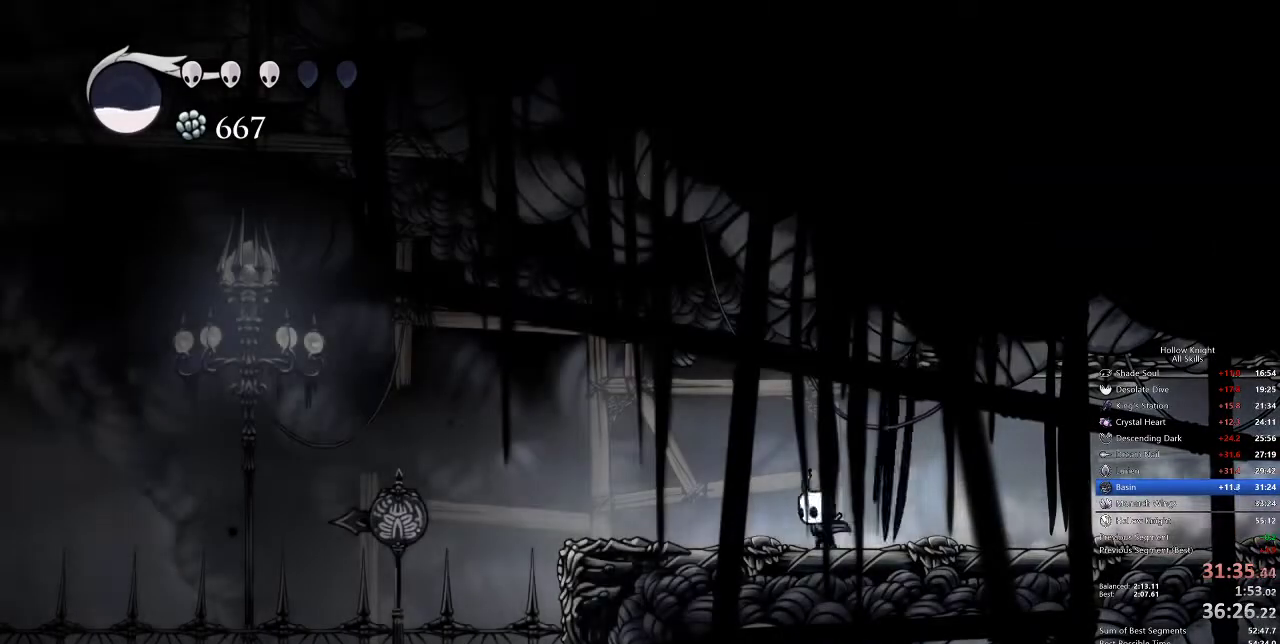
{"keys": ["left"], "events": [[167, "dash", "down"], [267, "dash", "up"]]}
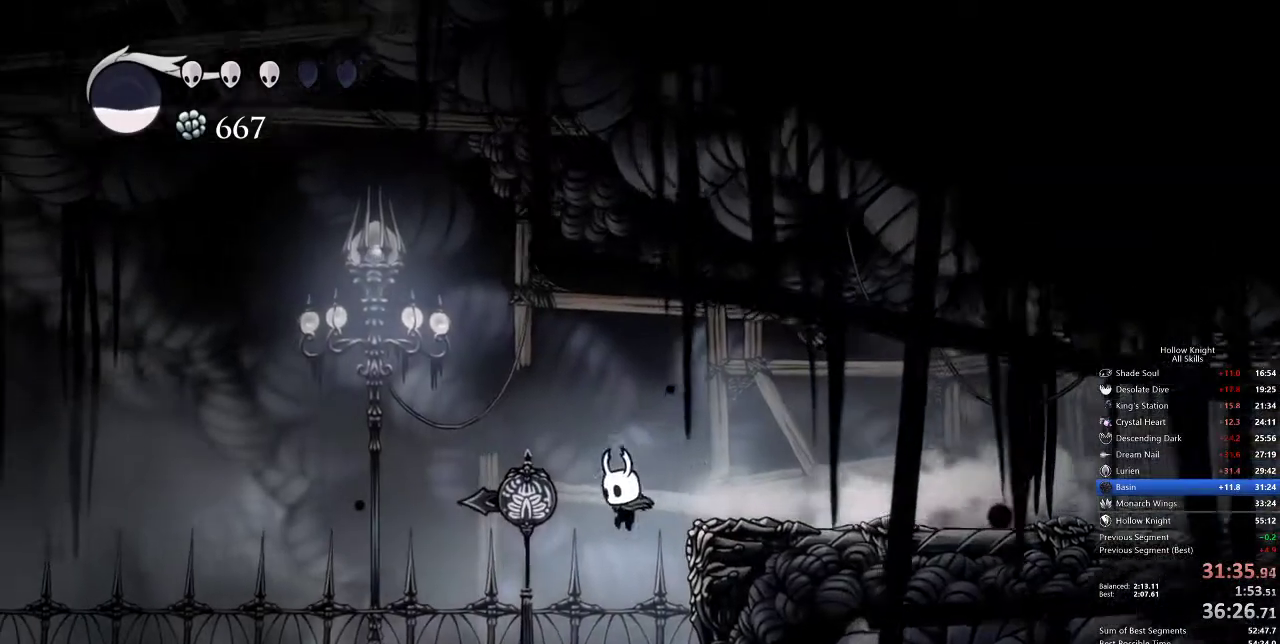
{"keys": ["cdash"], "events": [[350, "cdash", "down"], [417, "left", "up"]]}
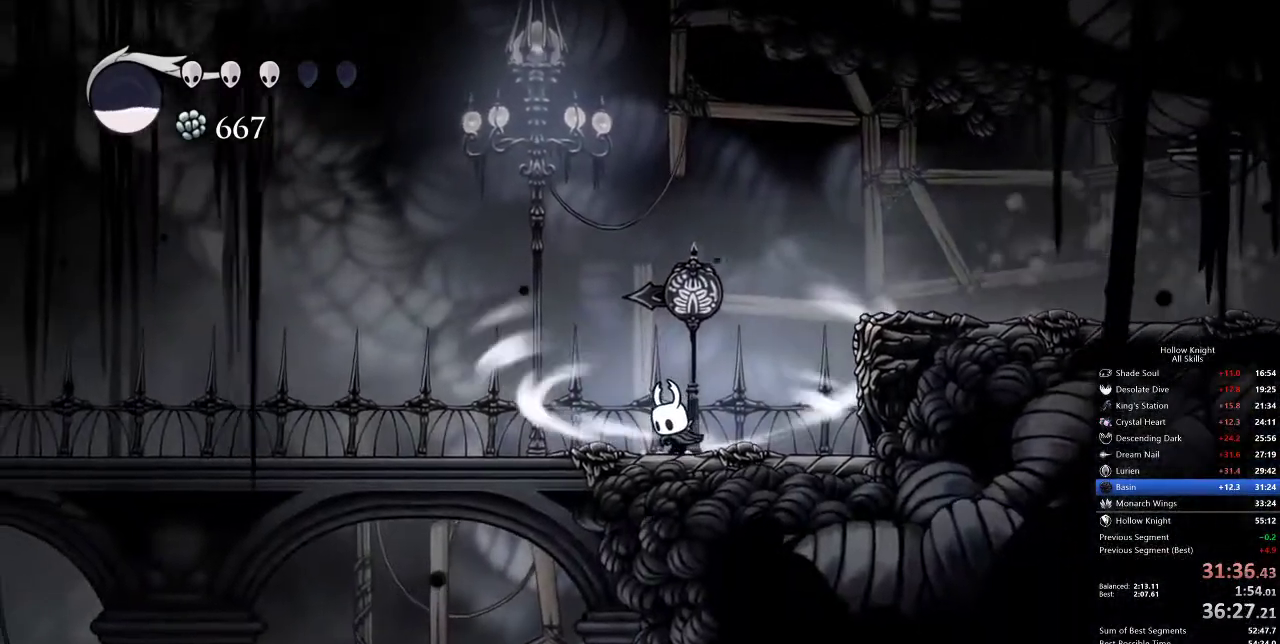
{"keys": ["cdash"], "events": []}
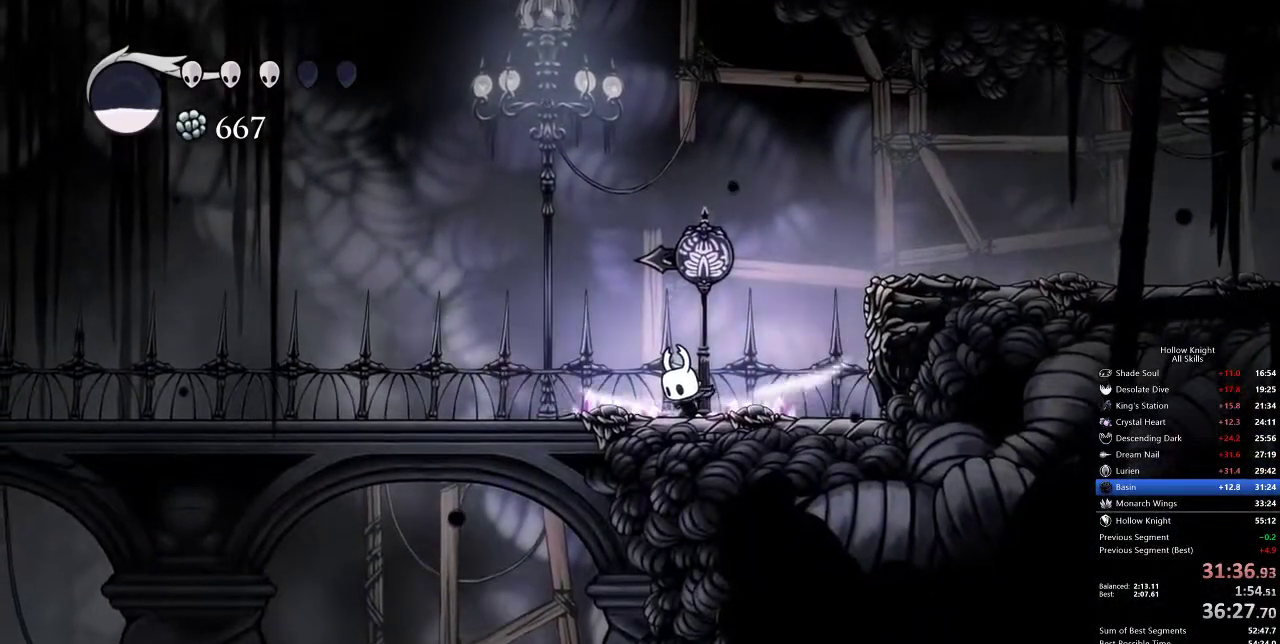
{"keys": []}
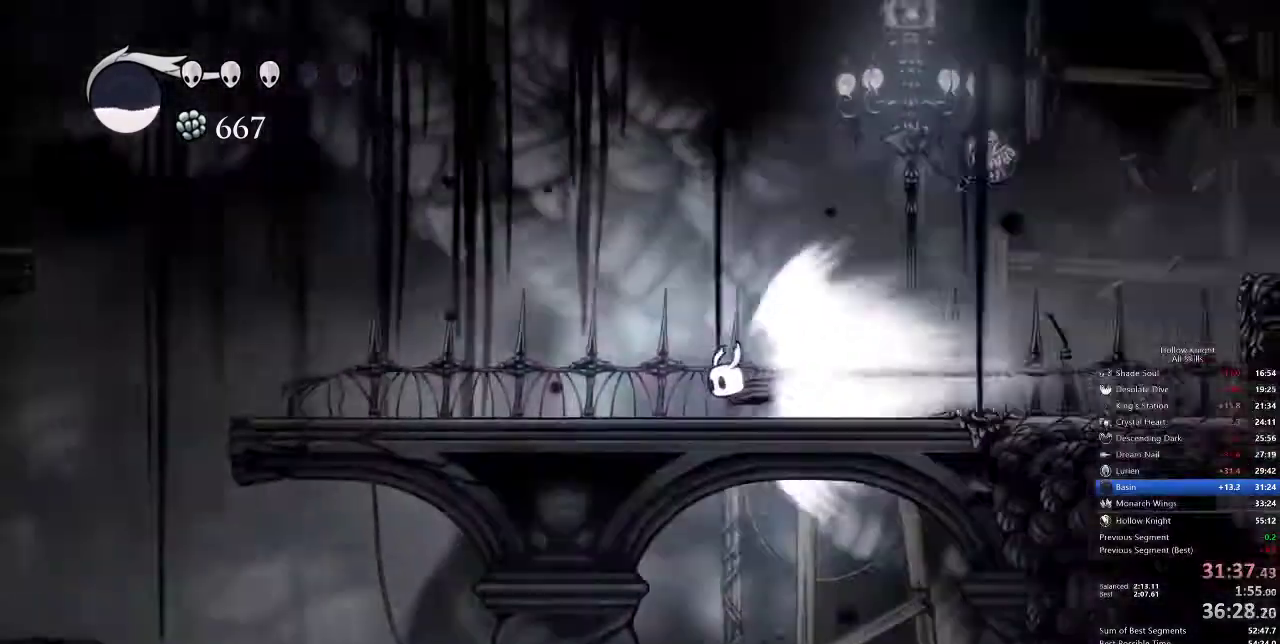
{"keys": [], "events": []}